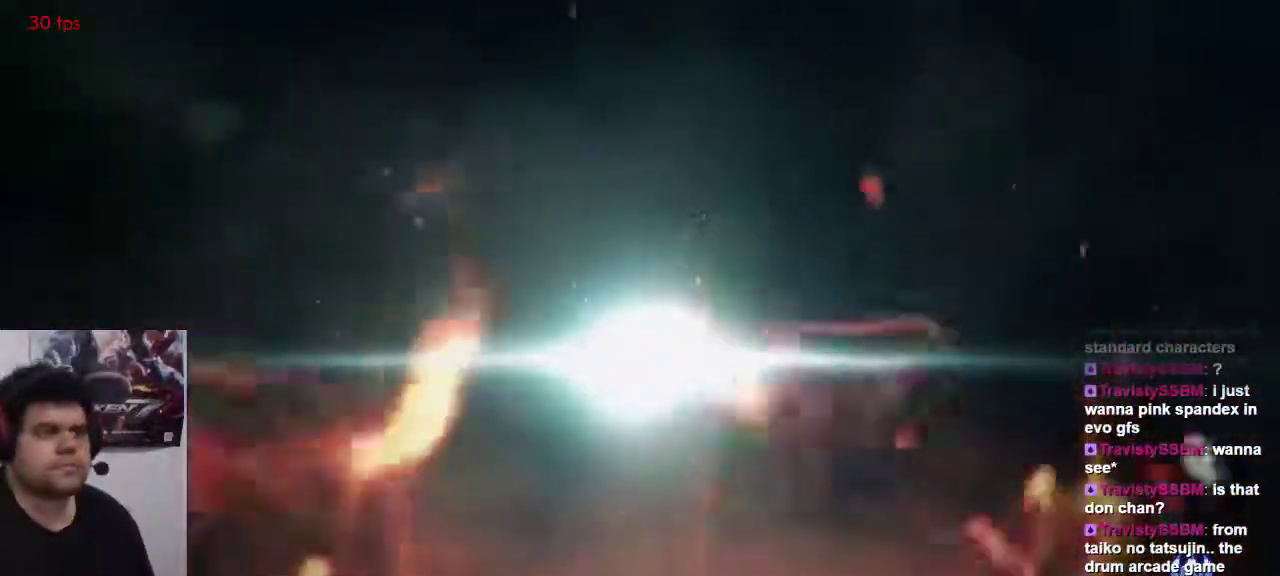
Gameplay with a controller (arcade stick); each line is a JSON object with the inputs held at the frame after it. "button_events" lists button changes between this image and that frame as [ms after this image, input, new state], when the widget could be followed in between (sticks are given only as held states). Not read: L3 R3.
{"buttons": ["SQUARE", "TRIANGLE"], "left_stick": "center", "button_events": [[67, "SQUARE", "down"], [117, "TRIANGLE", "down"], [200, "SQUARE", "up"], [233, "TRIANGLE", "up"], [250, "SQUARE", "down"], [317, "TRIANGLE", "down"], [350, "SQUARE", "up"], [417, "TRIANGLE", "up"], [450, "SQUARE", "down"], [483, "TRIANGLE", "down"]]}
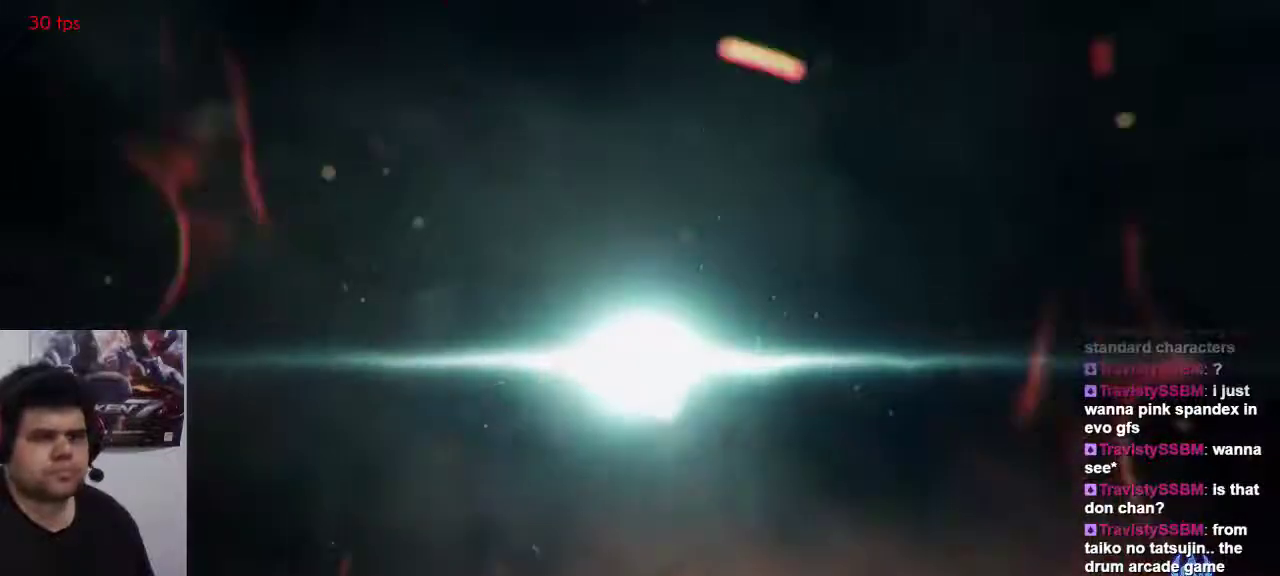
{"buttons": [], "left_stick": "center", "button_events": [[50, "SQUARE", "up"], [117, "TRIANGLE", "up"], [150, "SQUARE", "down"], [250, "SQUARE", "up"], [383, "TRIANGLE", "down"], [450, "TRIANGLE", "up"]]}
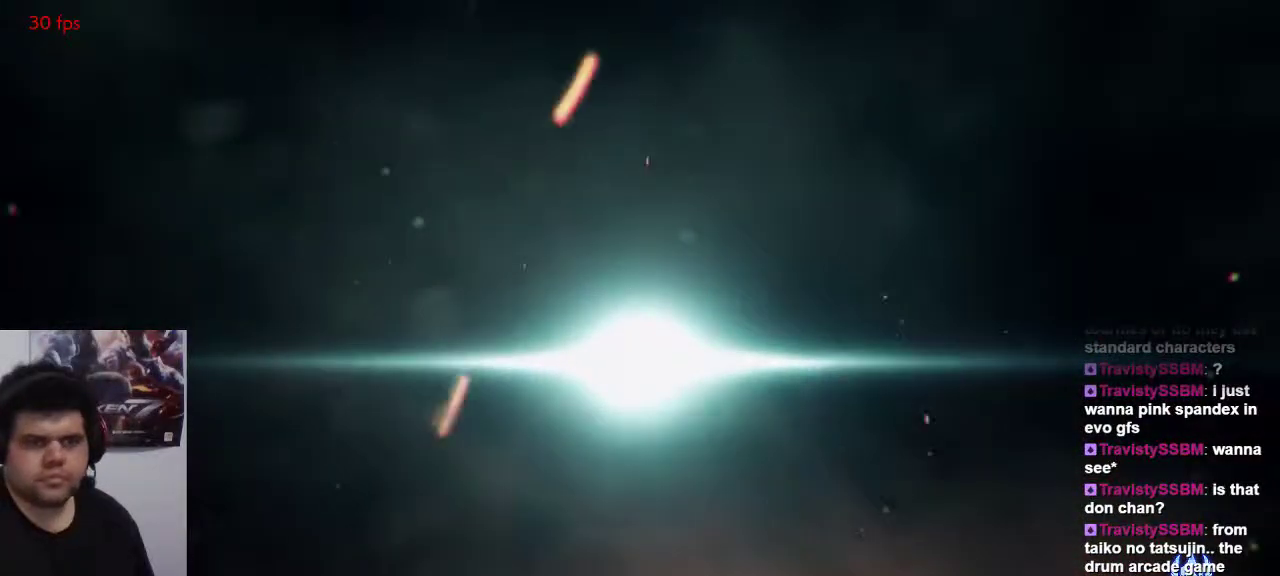
{"buttons": [], "left_stick": "center", "button_events": [[17, "SQUARE", "down"], [50, "TRIANGLE", "down"], [117, "SQUARE", "up"], [150, "TRIANGLE", "up"], [217, "SQUARE", "down"], [267, "TRIANGLE", "down"], [300, "SQUARE", "up"], [350, "TRIANGLE", "up"]]}
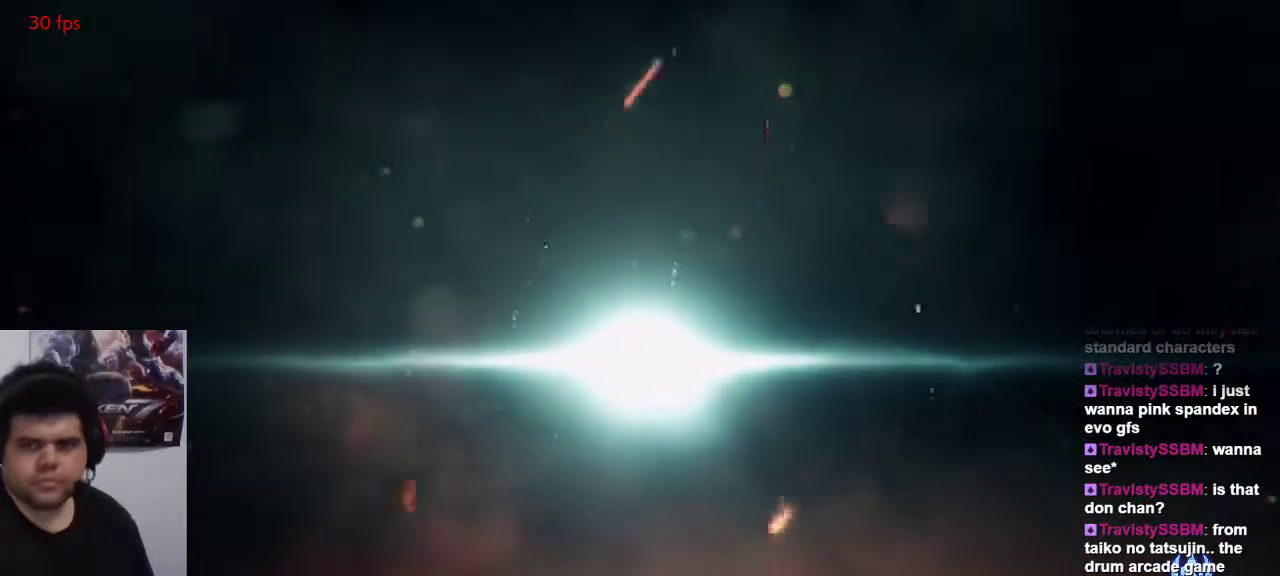
{"buttons": [], "left_stick": "center", "button_events": []}
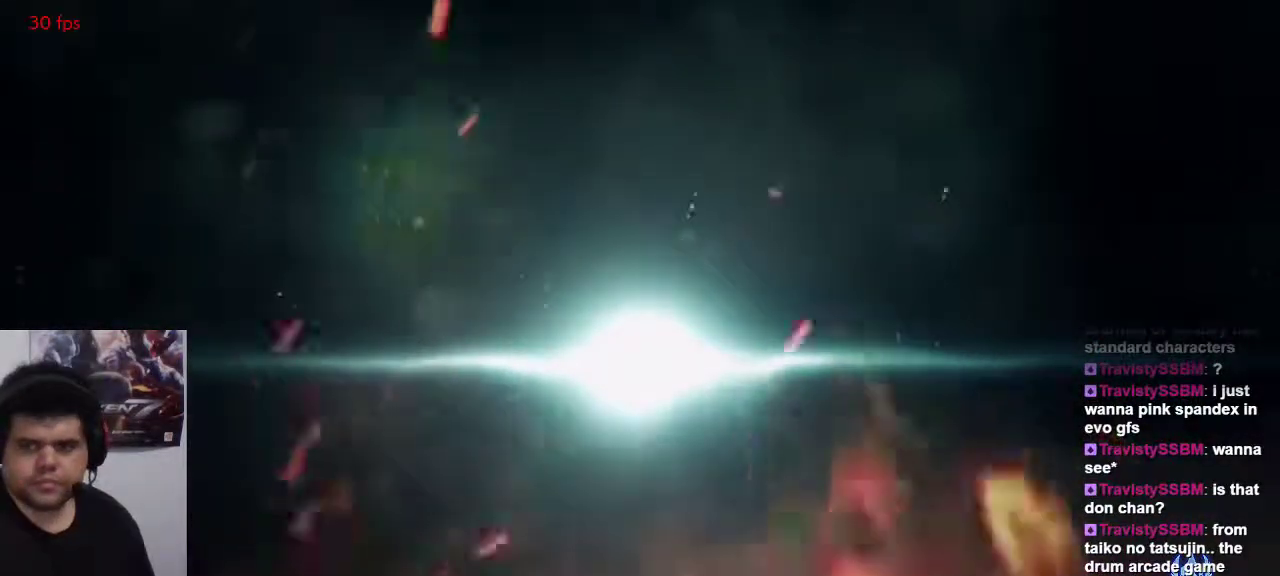
{"buttons": [], "left_stick": "center", "button_events": []}
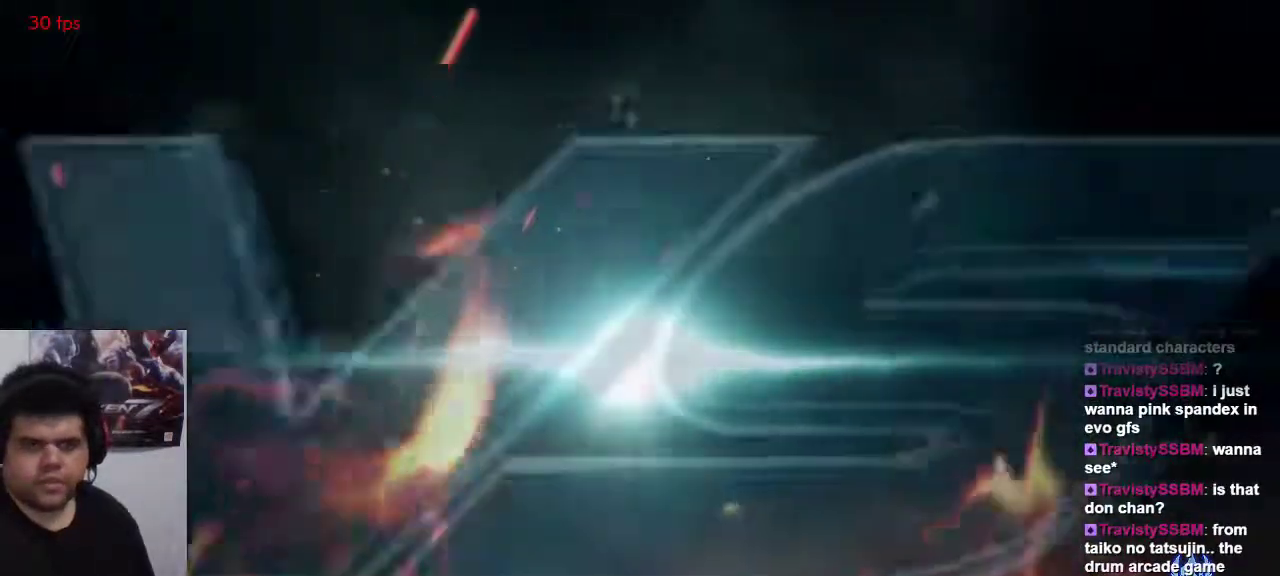
{"buttons": [], "left_stick": "center", "button_events": [[100, "SQUARE", "down"], [133, "SQUARE", "up"]]}